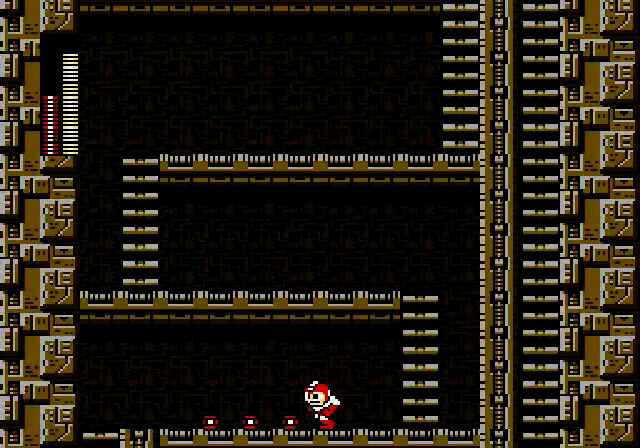
Gameplay with a controller (Nintendo layout); each line is a JSON object with the inputs held at the frame after it. "events" lists button and stick changes between this image and that frame as [ms after this image, input, new state], when the widget could be followed in between. Not read: L3 R3.
{"buttons": ["DPAD_LEFT"], "events": []}
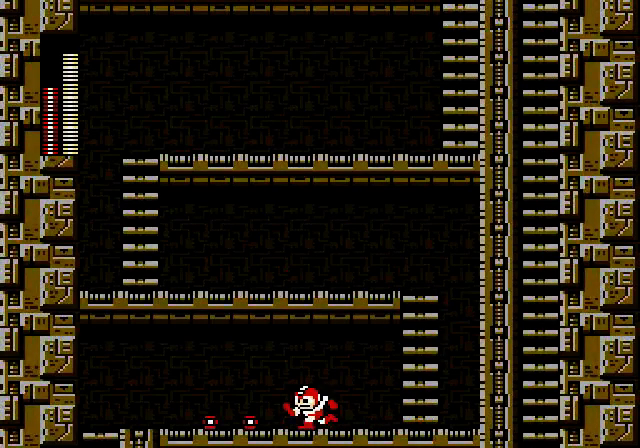
{"buttons": ["DPAD_LEFT"], "events": []}
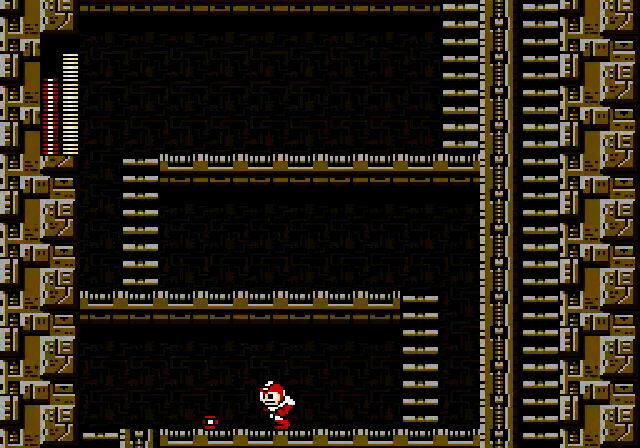
{"buttons": ["DPAD_LEFT"], "events": []}
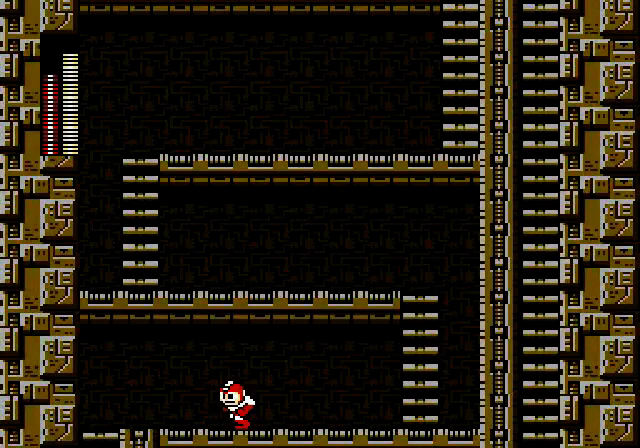
{"buttons": ["DPAD_LEFT"], "events": []}
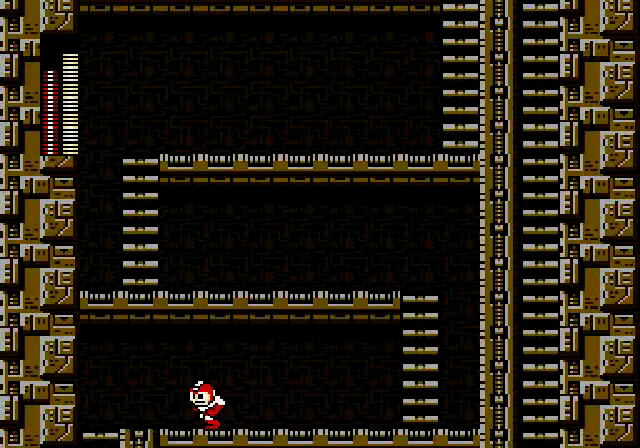
{"buttons": ["START"], "events": [[320, "START", "down"], [400, "DPAD_LEFT", "up"]]}
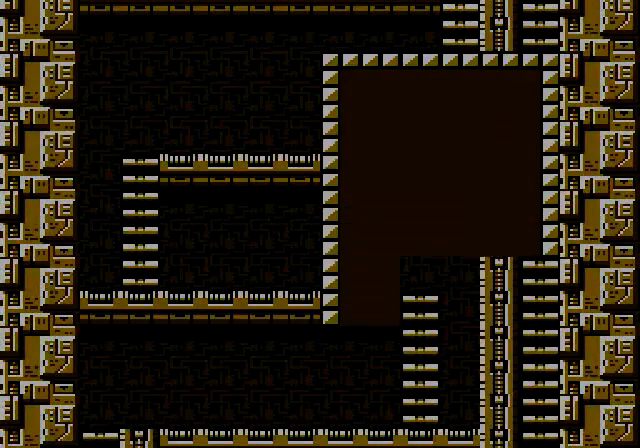
{"buttons": [], "events": [[80, "START", "up"]]}
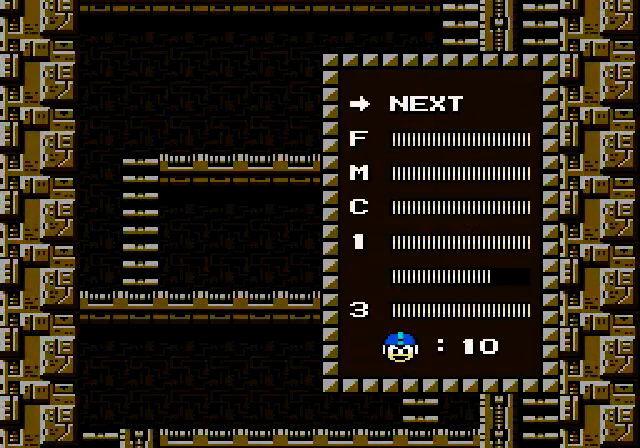
{"buttons": [], "events": [[120, "DPAD_DOWN", "down"], [280, "DPAD_DOWN", "up"], [400, "DPAD_DOWN", "down"], [520, "DPAD_DOWN", "up"]]}
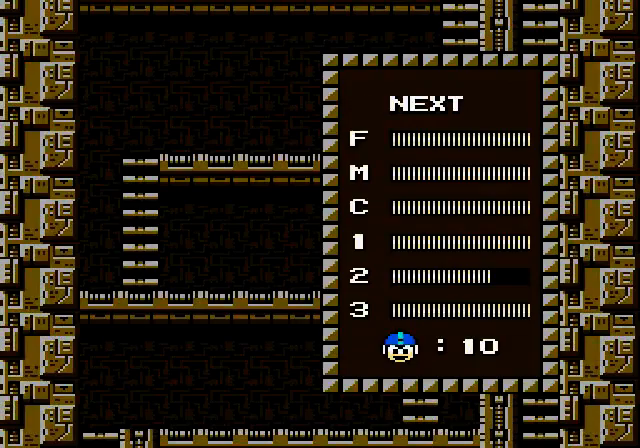
{"buttons": ["START"], "events": [[320, "START", "down"]]}
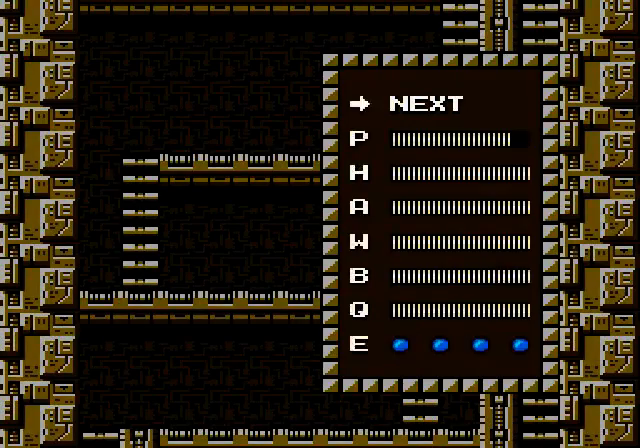
{"buttons": ["START"], "events": [[40, "START", "up"], [320, "DPAD_DOWN", "down"], [400, "DPAD_DOWN", "up"], [400, "START", "down"]]}
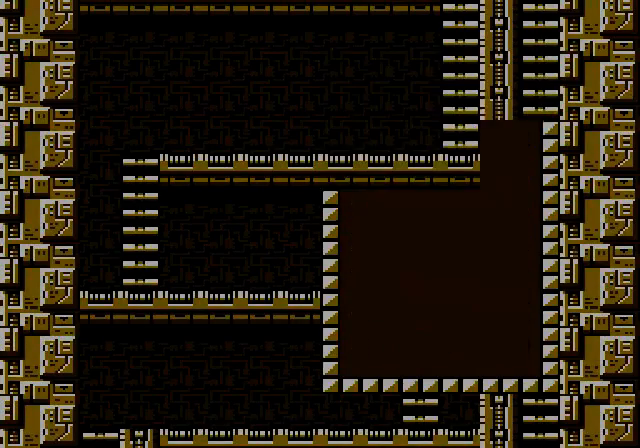
{"buttons": ["DPAD_LEFT"], "events": [[40, "START", "up"], [240, "DPAD_LEFT", "down"]]}
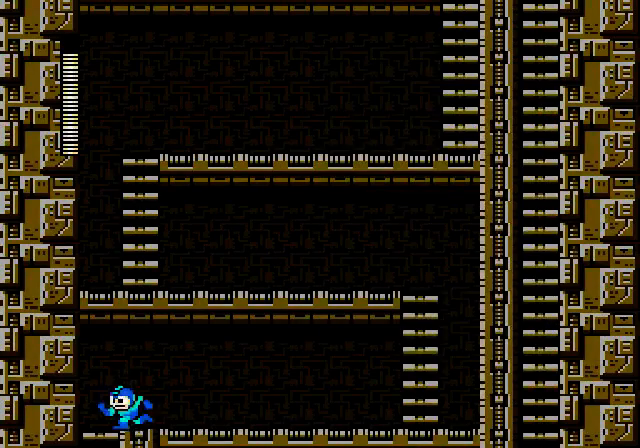
{"buttons": ["B"], "events": [[80, "DPAD_DOWN", "down"], [360, "B", "down"], [360, "DPAD_DOWN", "up"], [360, "DPAD_LEFT", "up"]]}
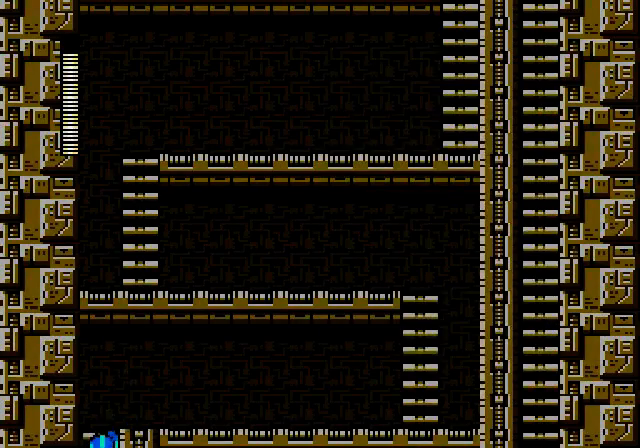
{"buttons": []}
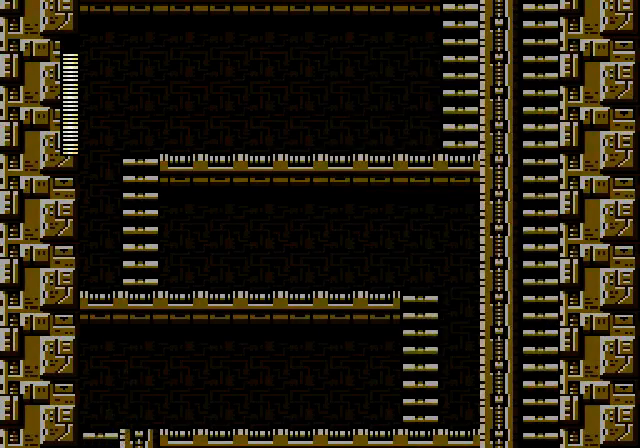
{"buttons": ["B"], "events": [[360, "B", "down"]]}
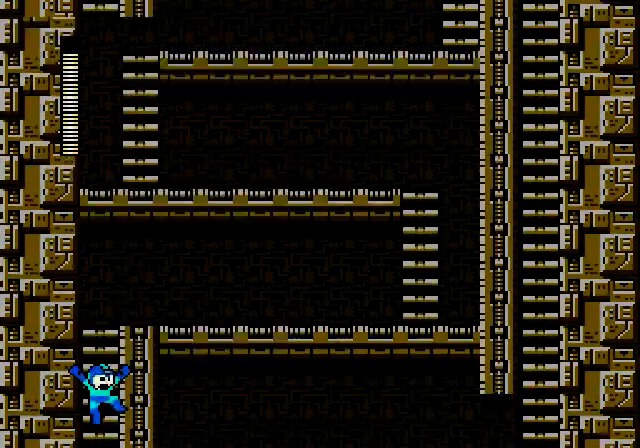
{"buttons": []}
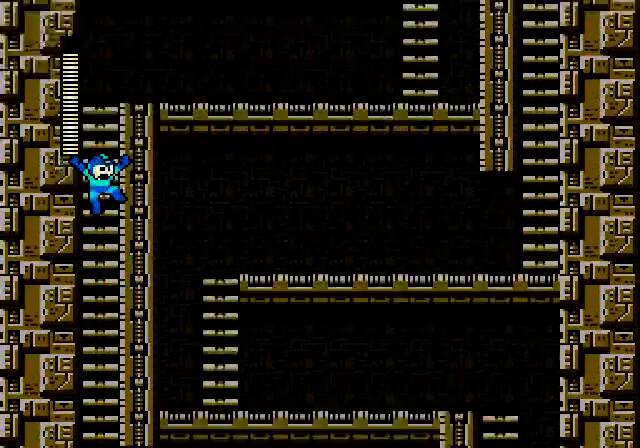
{"buttons": [], "events": []}
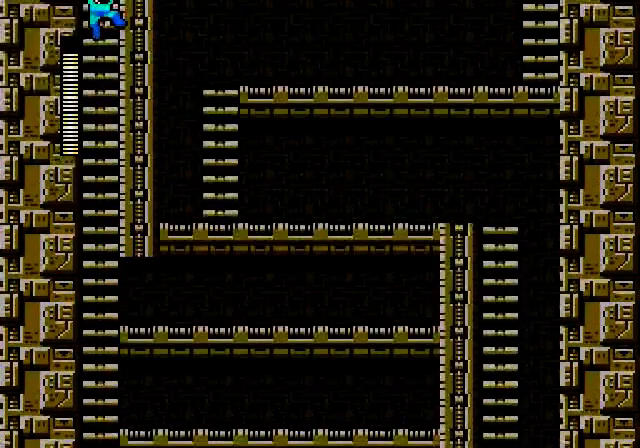
{"buttons": [], "events": []}
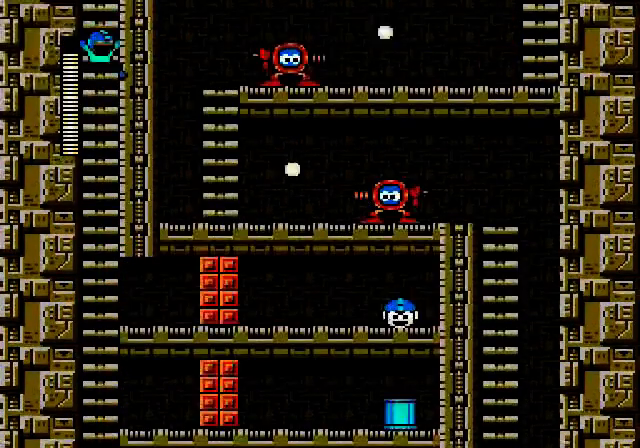
{"buttons": [], "events": [[200, "DPAD_RIGHT", "down"], [320, "DPAD_RIGHT", "up"], [400, "DPAD_RIGHT", "down"], [480, "DPAD_RIGHT", "up"]]}
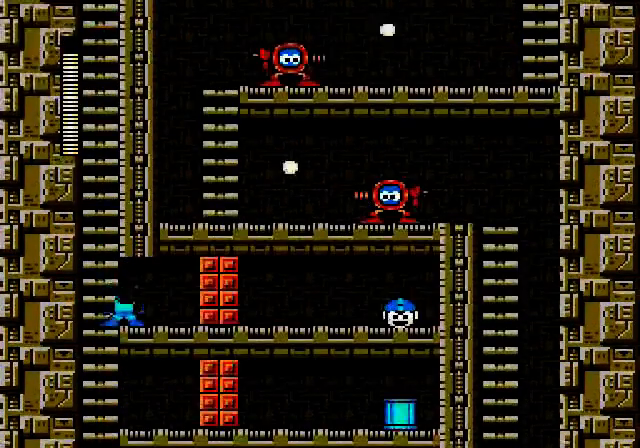
{"buttons": [], "events": []}
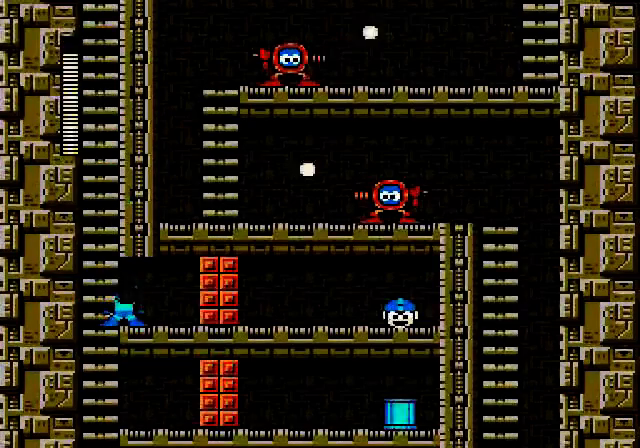
{"buttons": [], "events": [[40, "DPAD_LEFT", "down"], [400, "DPAD_LEFT", "up"]]}
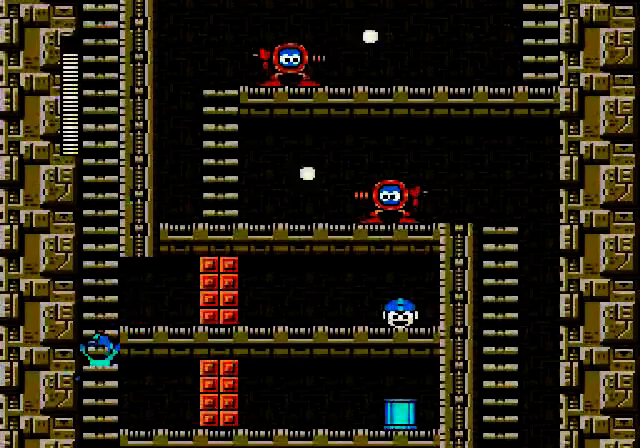
{"buttons": ["DPAD_RIGHT"], "events": [[240, "DPAD_RIGHT", "down"], [240, "DPAD_UP", "down"], [320, "DPAD_UP", "up"], [400, "DPAD_DOWN", "down"], [480, "DPAD_DOWN", "up"]]}
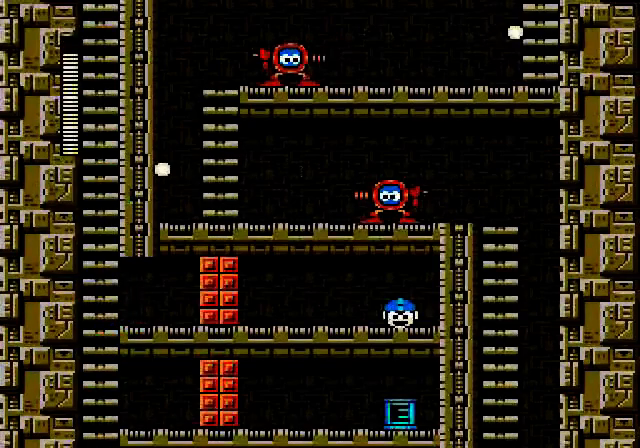
{"buttons": ["DPAD_RIGHT"], "events": []}
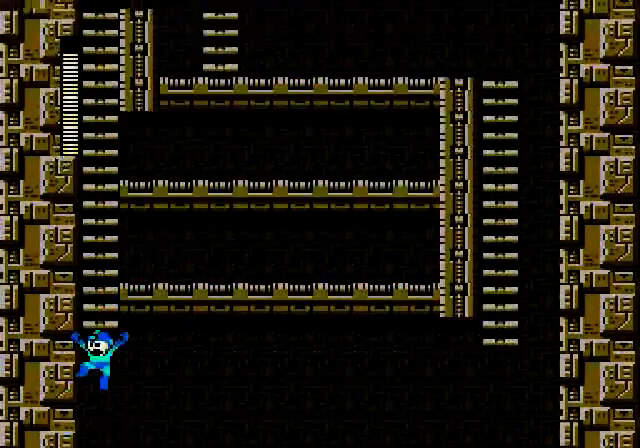
{"buttons": ["DPAD_RIGHT"], "events": [[200, "DPAD_UP", "down"], [320, "DPAD_UP", "up"]]}
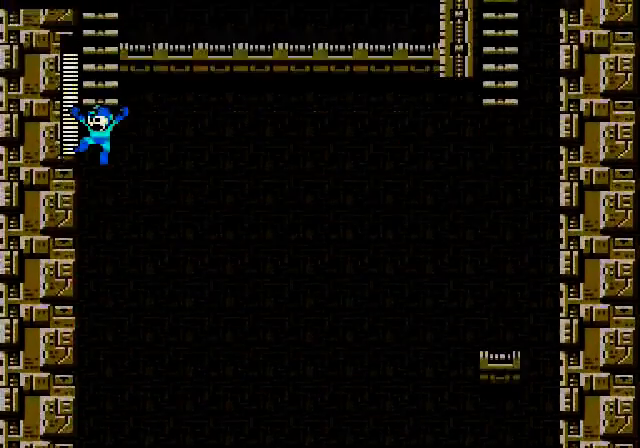
{"buttons": ["DPAD_RIGHT"], "events": []}
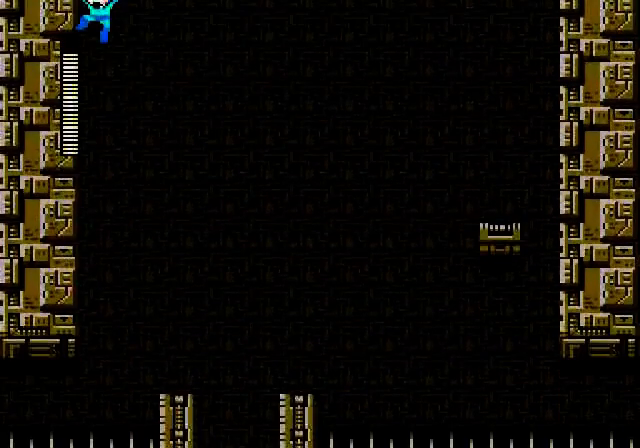
{"buttons": ["DPAD_RIGHT"], "events": []}
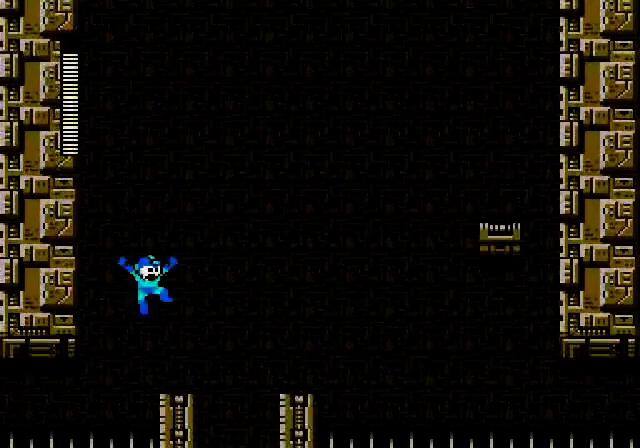
{"buttons": ["DPAD_RIGHT"], "events": []}
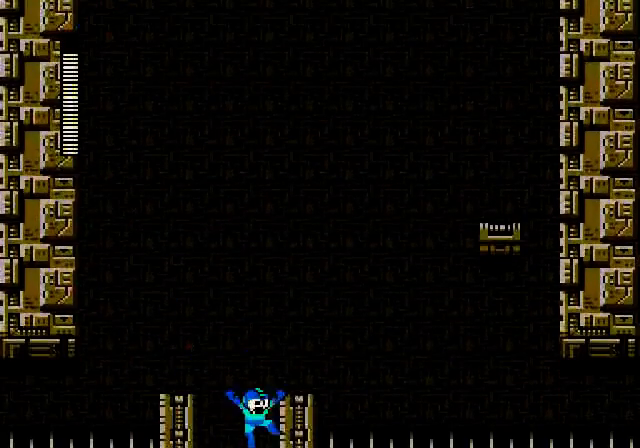
{"buttons": ["DPAD_RIGHT"], "events": []}
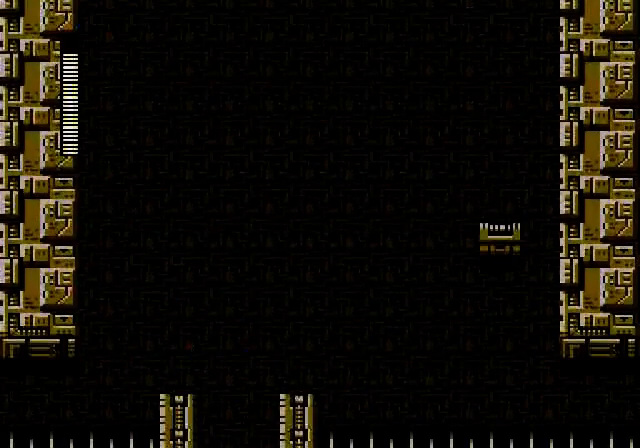
{"buttons": ["DPAD_LEFT"], "events": [[280, "DPAD_RIGHT", "up"], [480, "DPAD_LEFT", "down"]]}
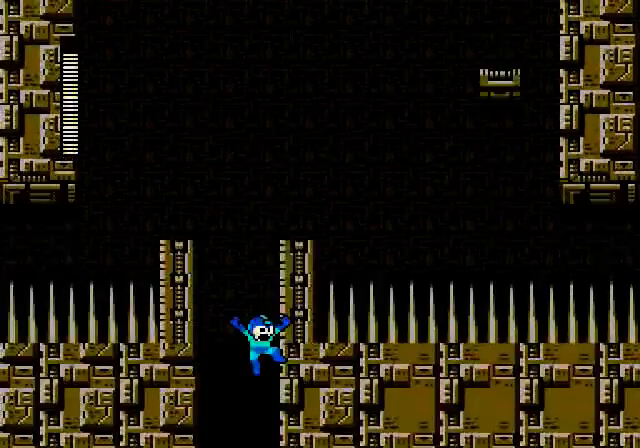
{"buttons": ["B"], "events": [[200, "DPAD_LEFT", "up"], [320, "B", "down"]]}
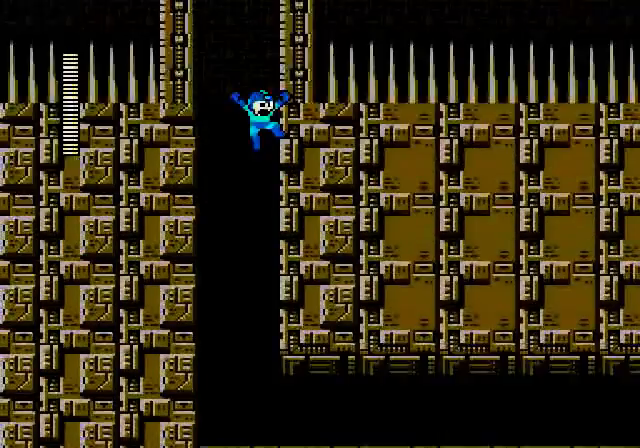
{"buttons": [], "events": [[40, "B", "up"]]}
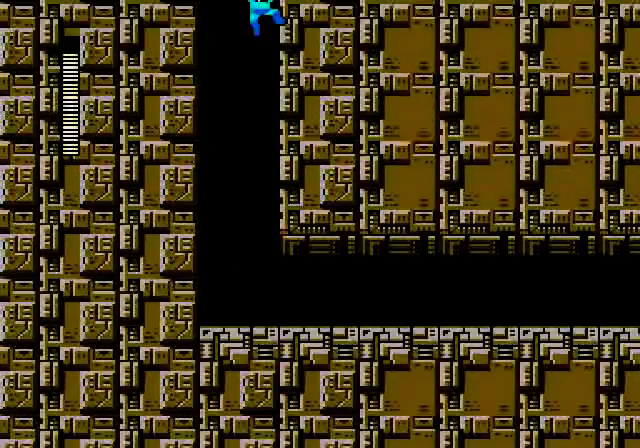
{"buttons": ["DPAD_RIGHT"], "events": [[320, "DPAD_RIGHT", "down"]]}